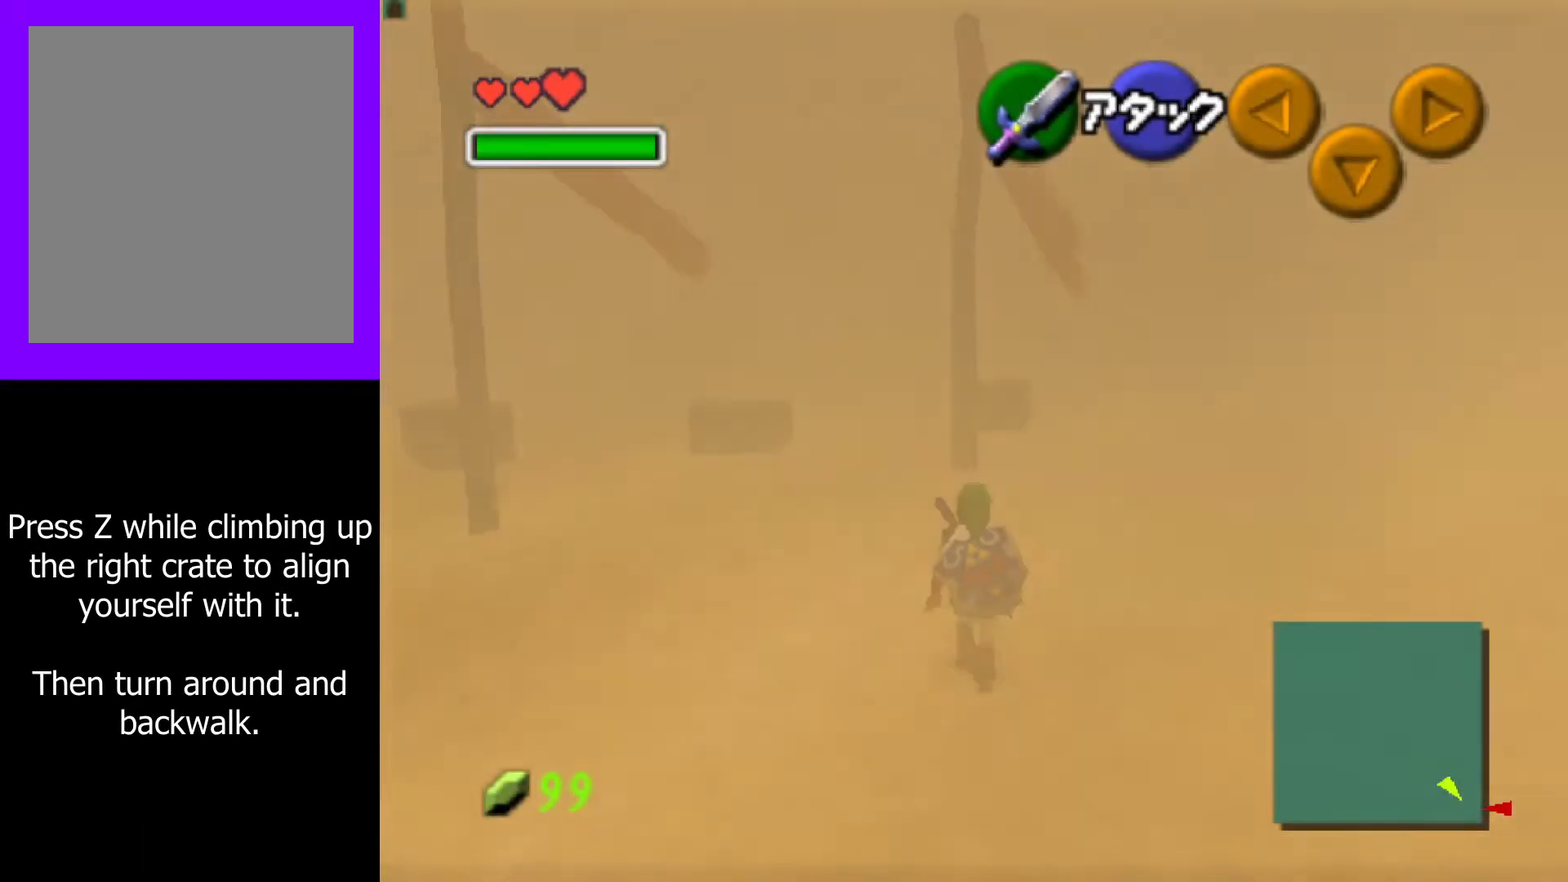
Gameplay with a controller (Nintendo layout); each line is a JSON object with the inputs held at the frame after it. "events" lists button and stick changes between this image and that frame as [ms after this image, input, new state], when the widget could be followed in between. Not read: L3 R3.
{"buttons": [], "left_stick": "up", "events": []}
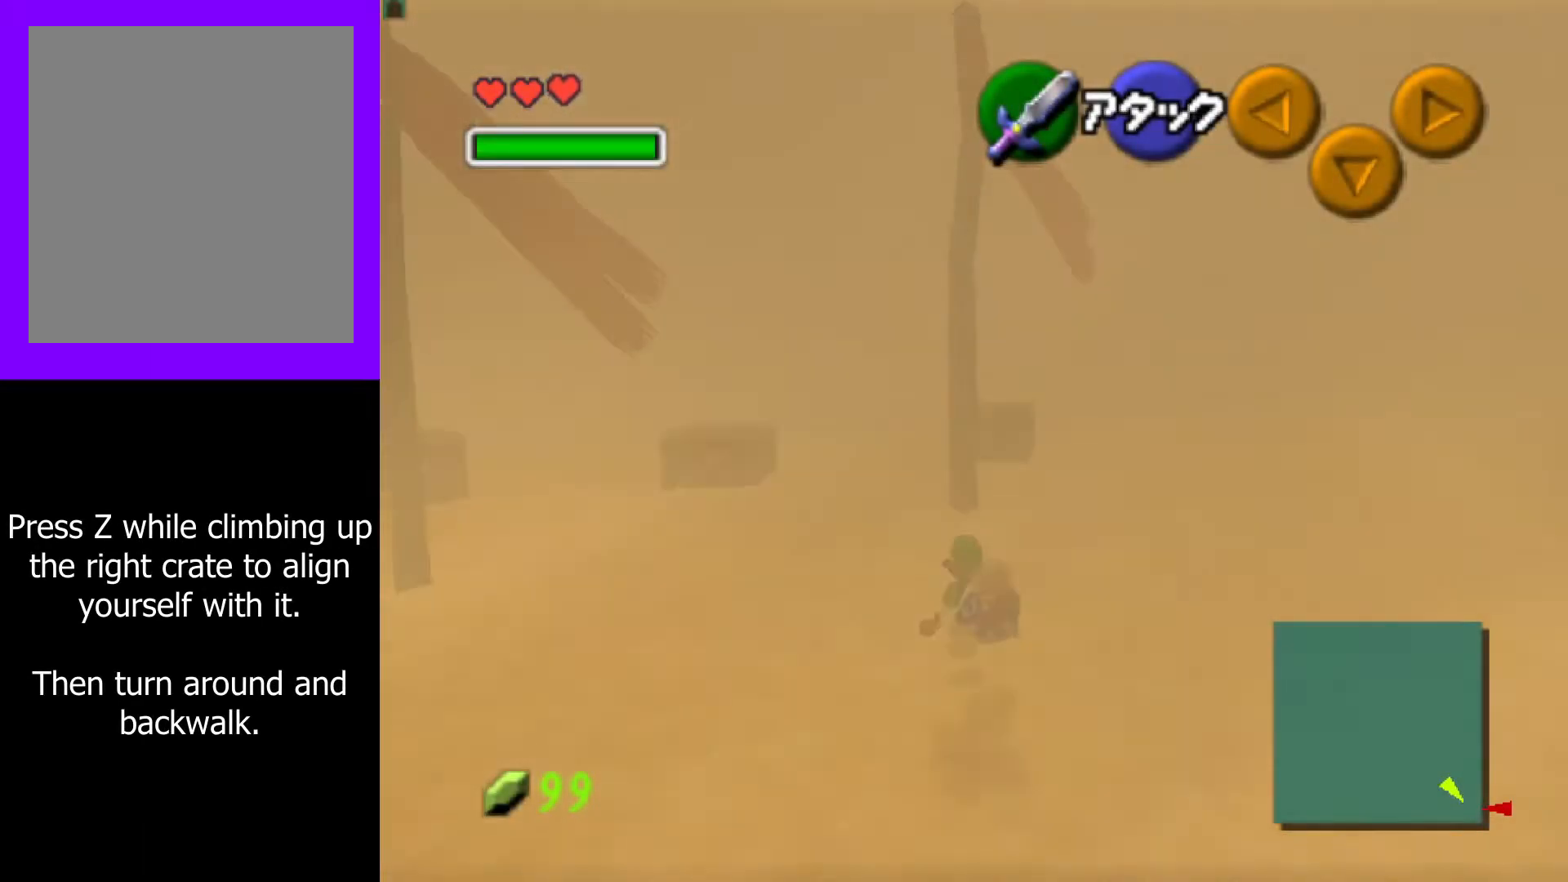
{"buttons": [], "left_stick": "up", "events": []}
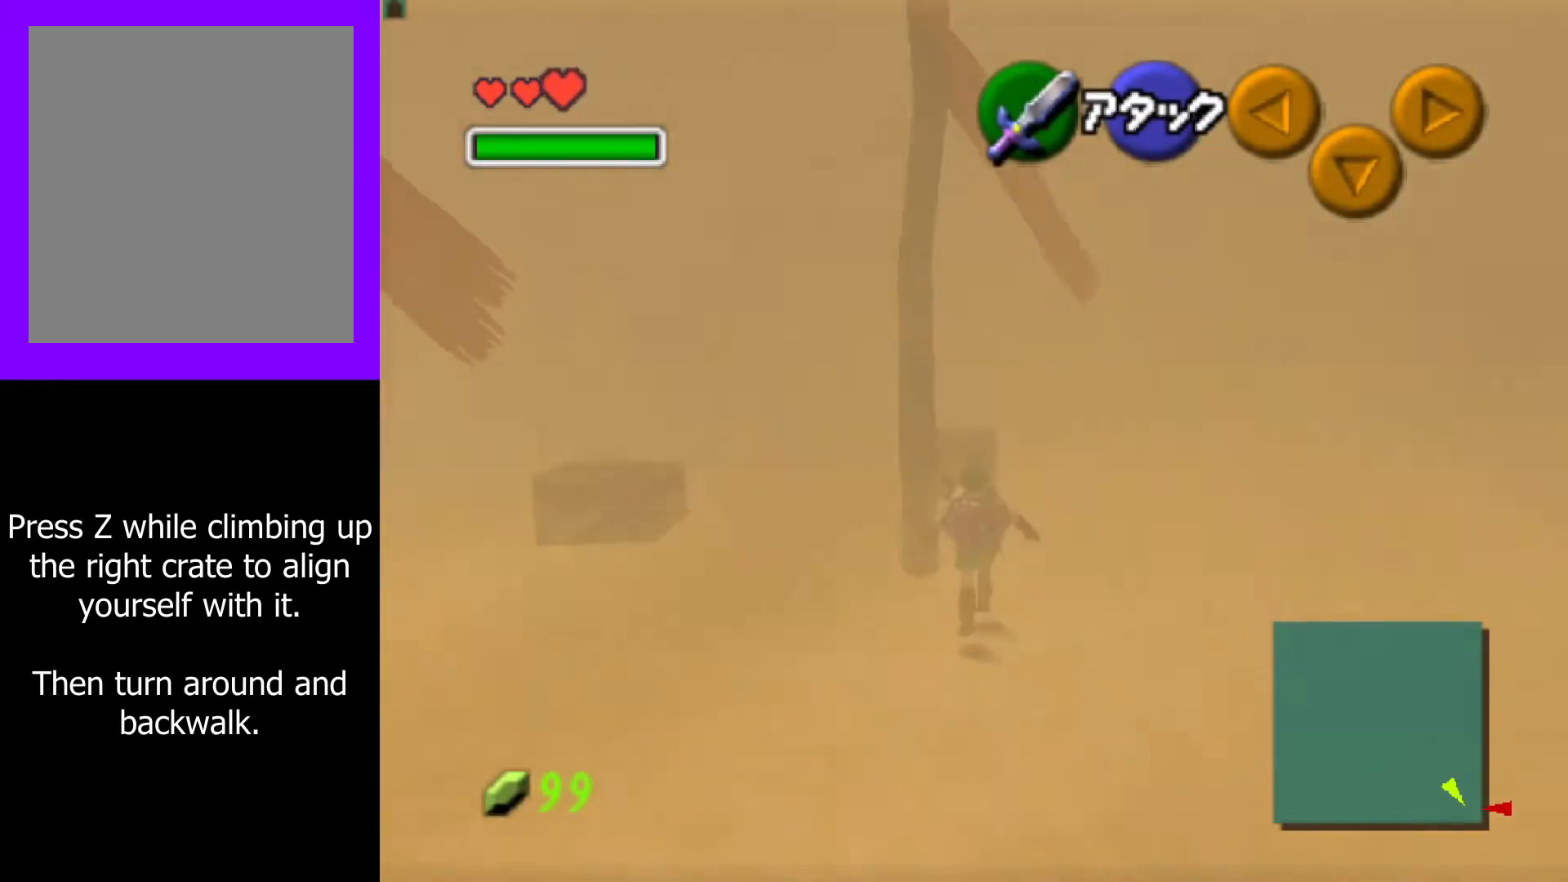
{"buttons": [], "left_stick": "up", "events": []}
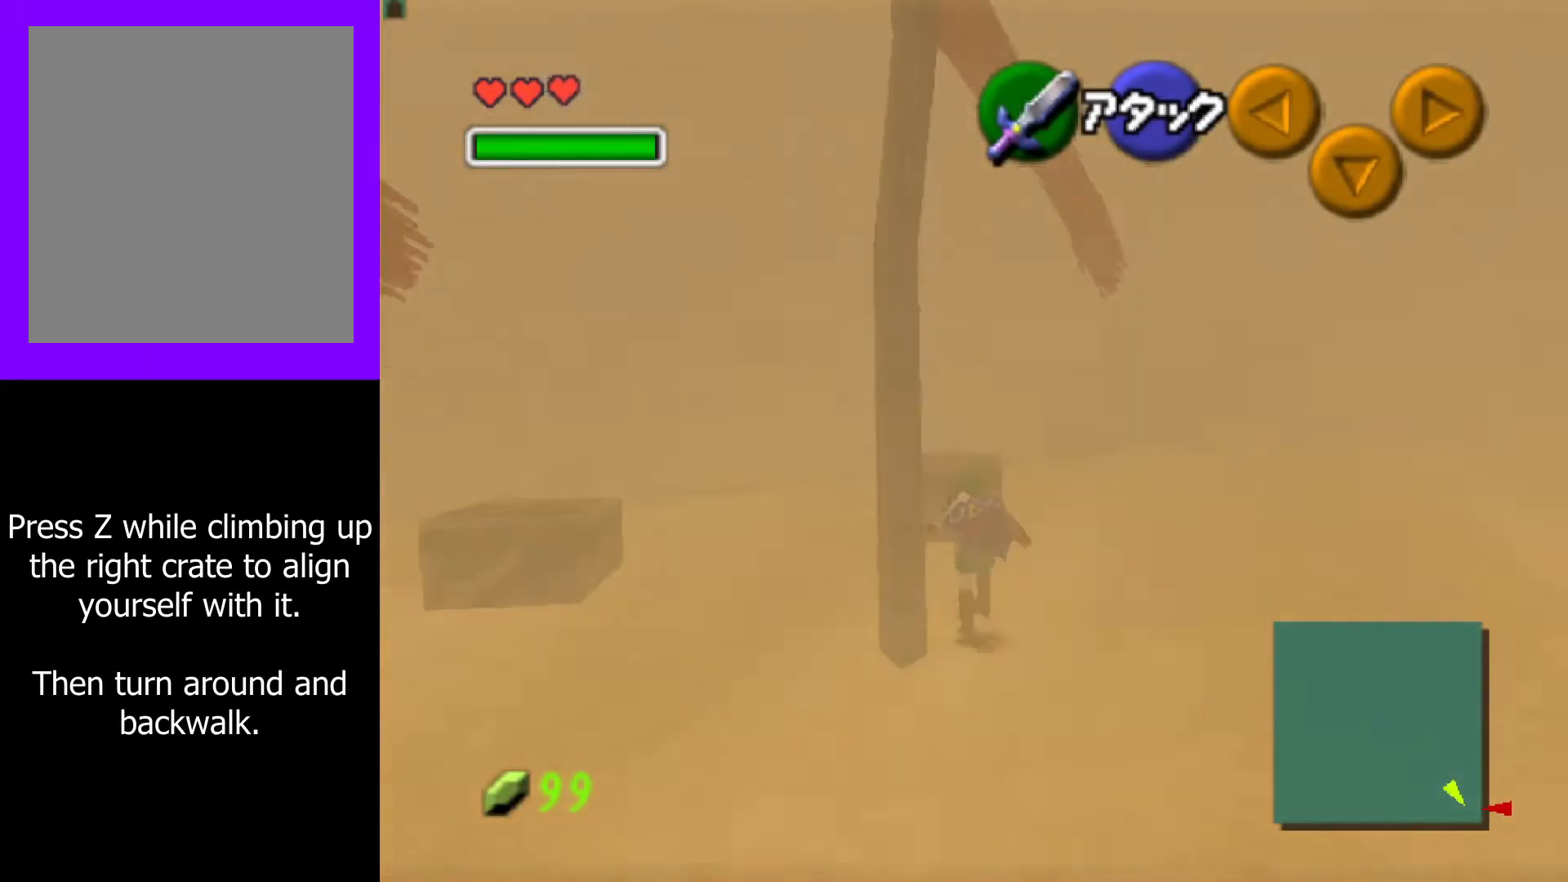
{"buttons": ["Z"], "left_stick": "center", "events": [[367, "left_stick", "center"], [450, "Z", "down"]]}
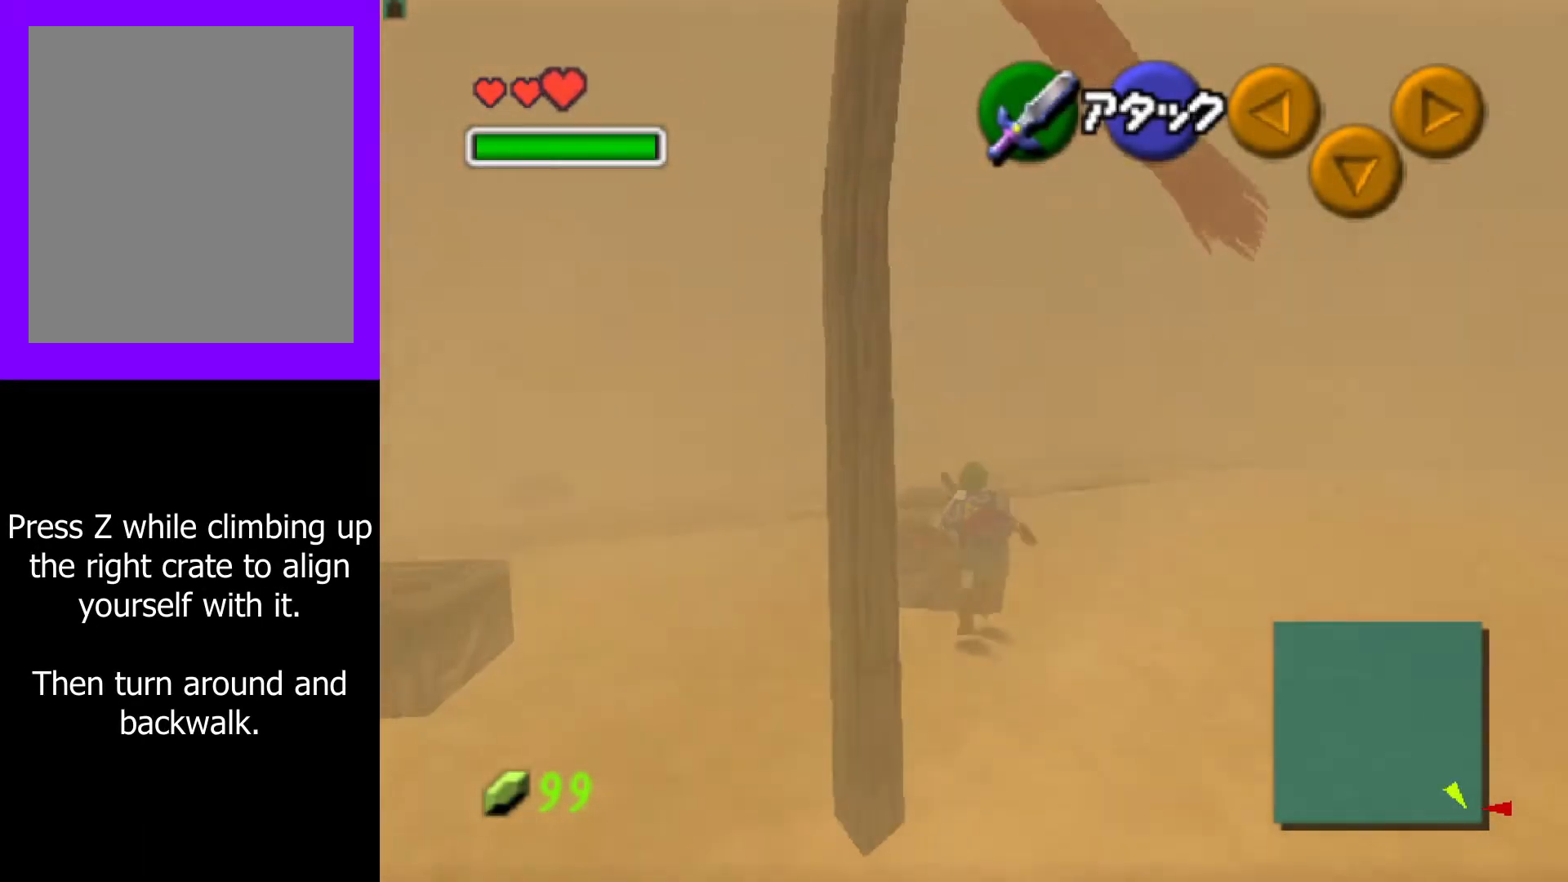
{"buttons": ["Z"], "left_stick": "center", "events": []}
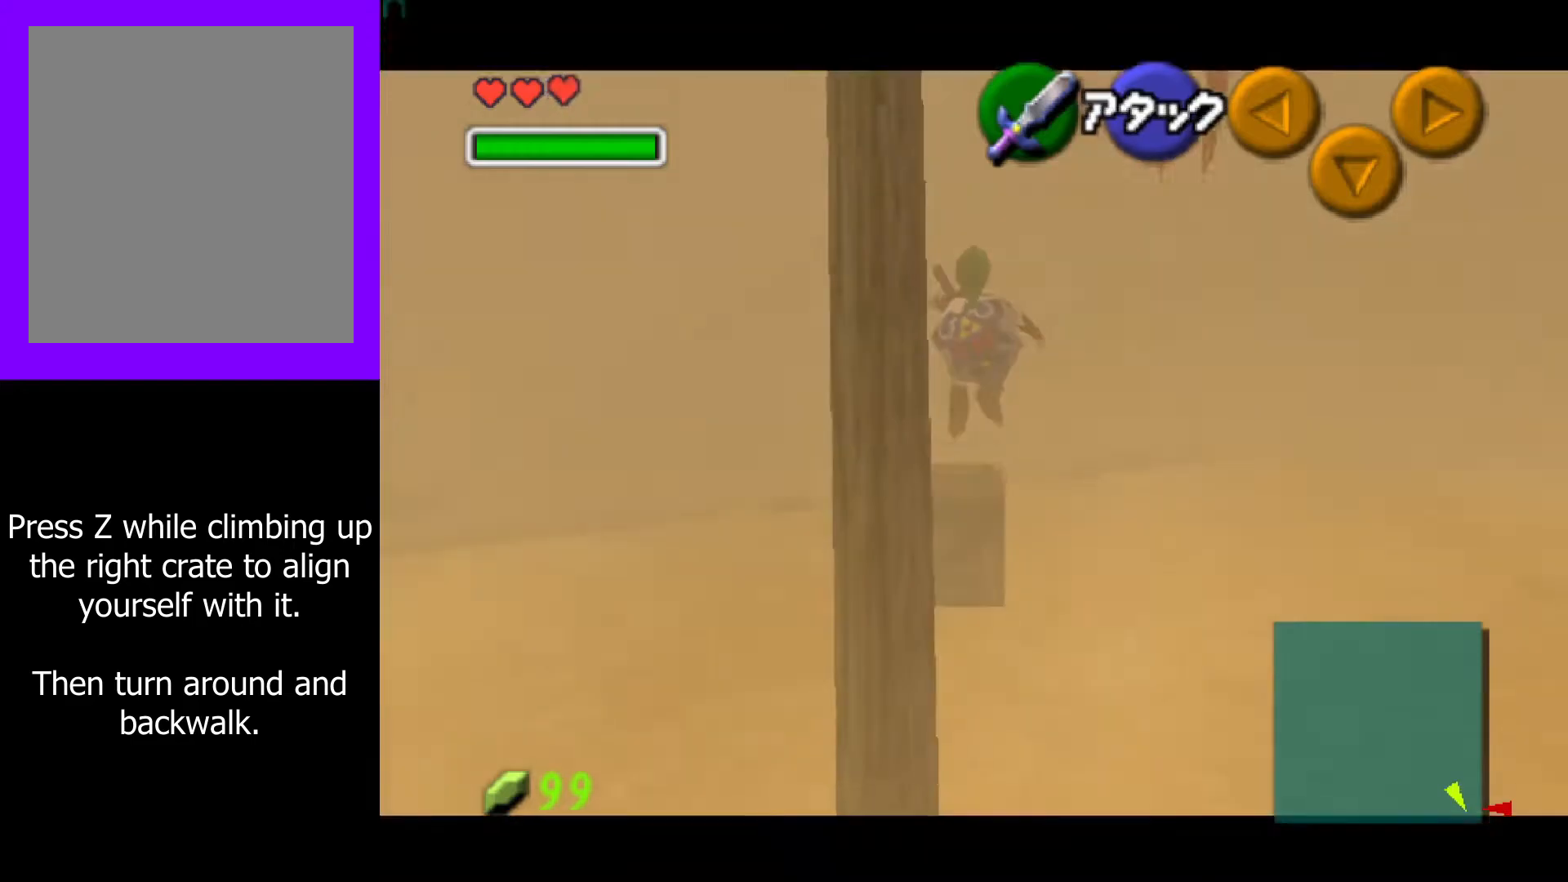
{"buttons": ["Z"], "left_stick": "down", "events": [[200, "Z", "up"], [333, "left_stick", "down"], [400, "Z", "down"]]}
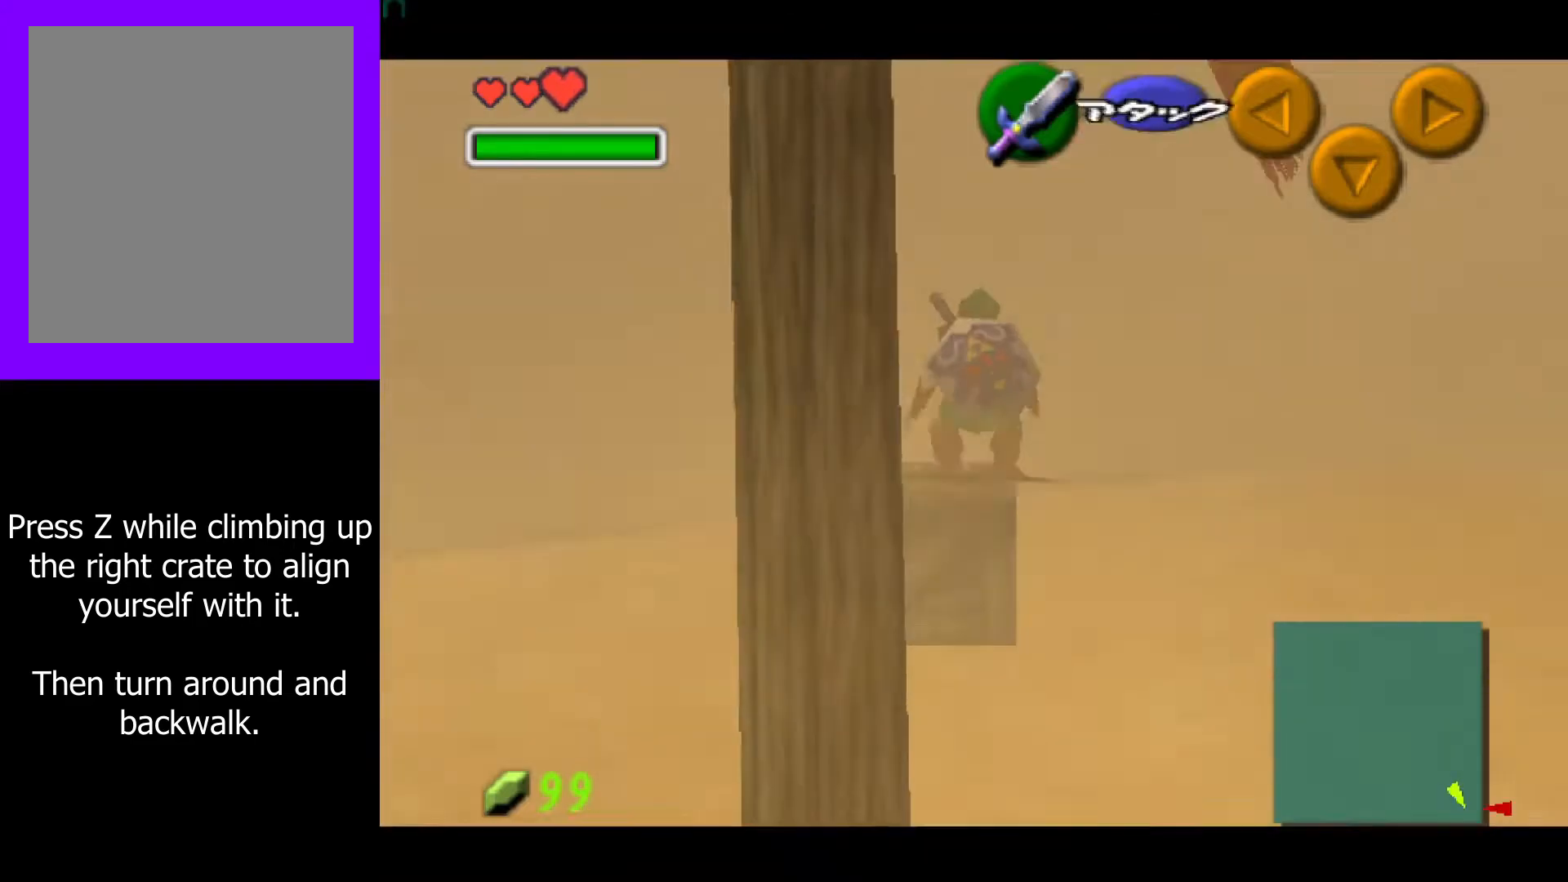
{"buttons": ["Z"], "left_stick": "down", "events": []}
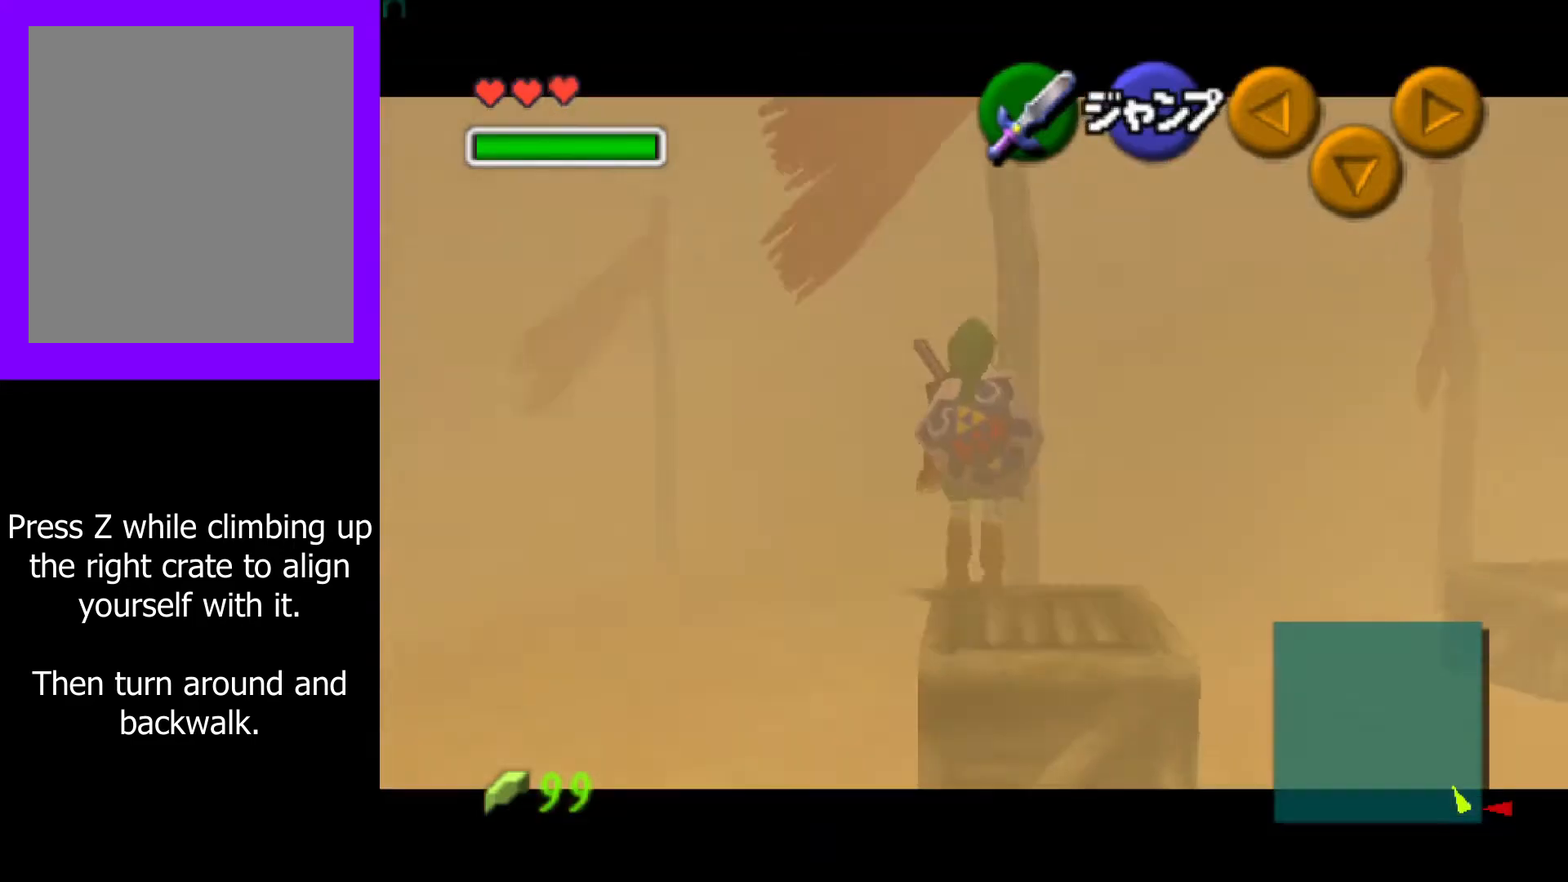
{"buttons": ["Z"], "left_stick": "down", "events": []}
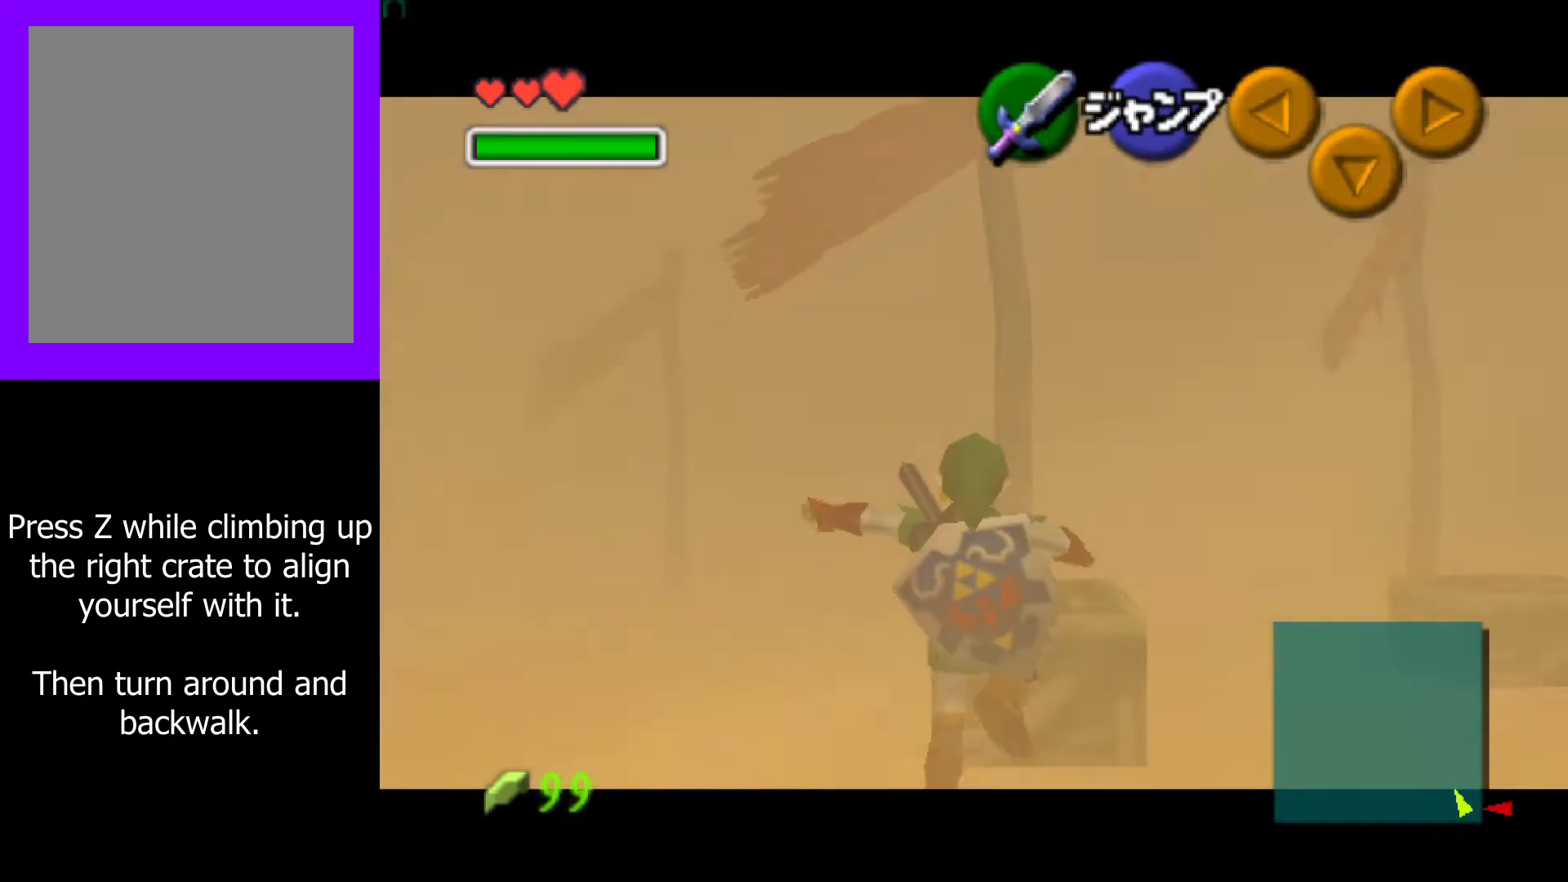
{"buttons": ["Z"], "left_stick": "down", "events": []}
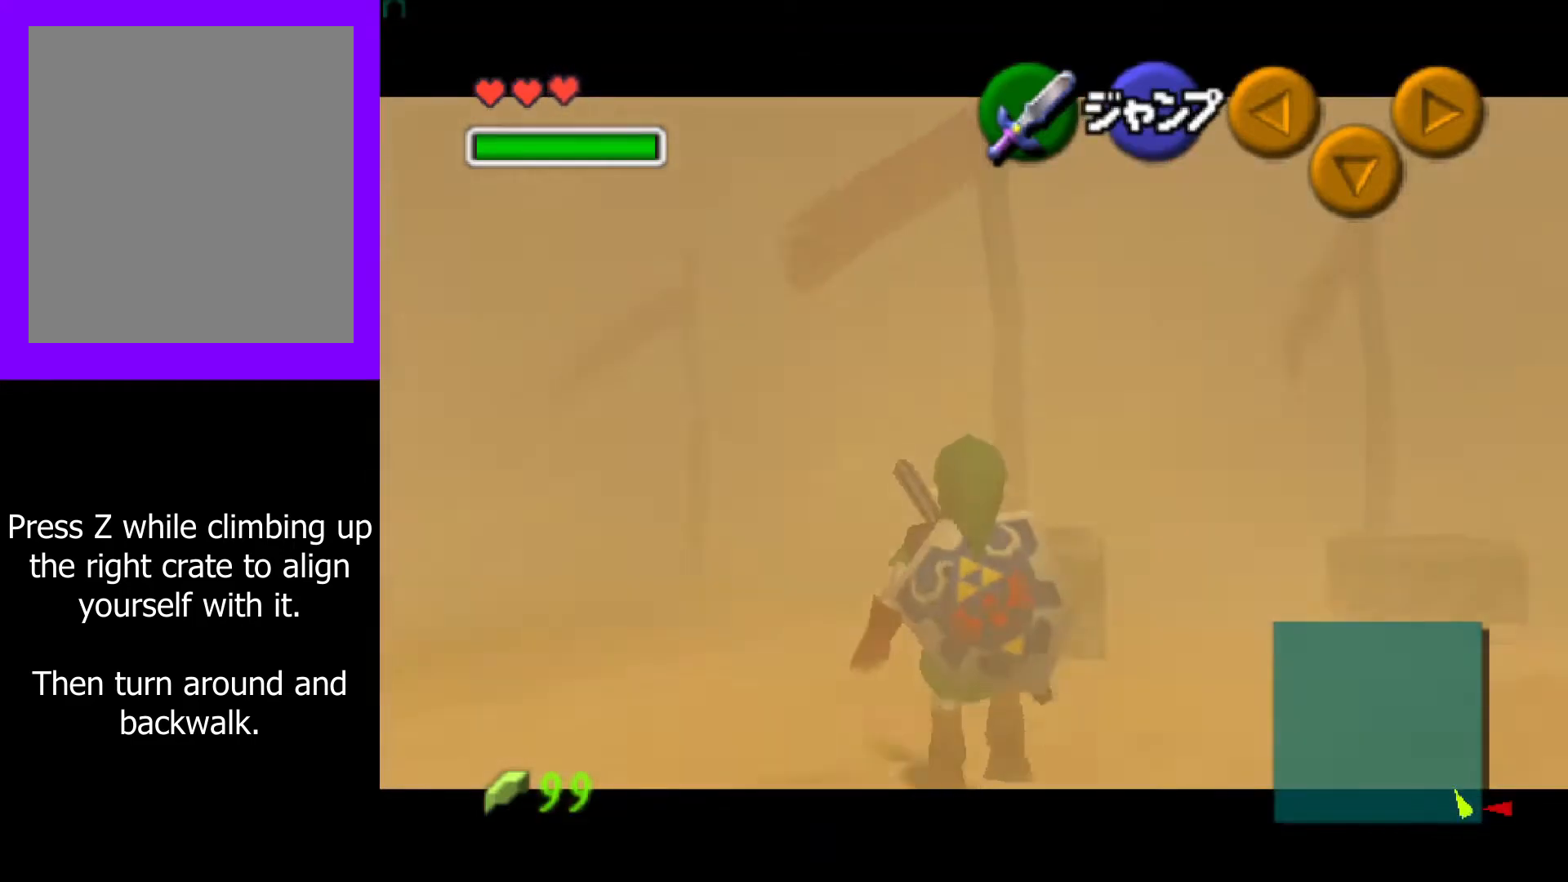
{"buttons": ["Z"], "left_stick": "down", "events": []}
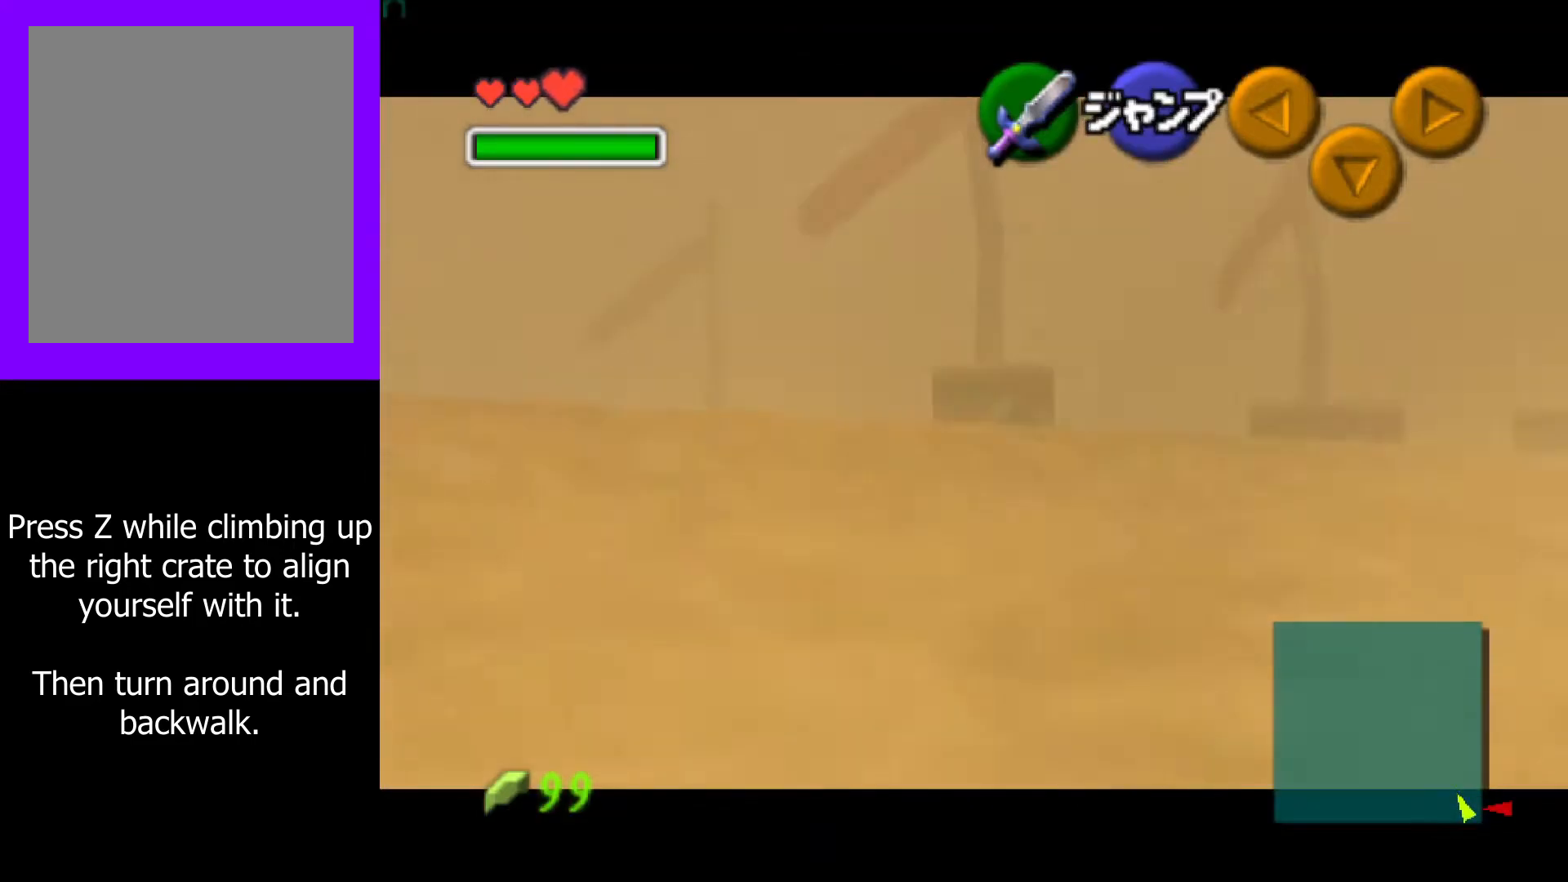
{"buttons": ["Z"], "left_stick": "down", "events": []}
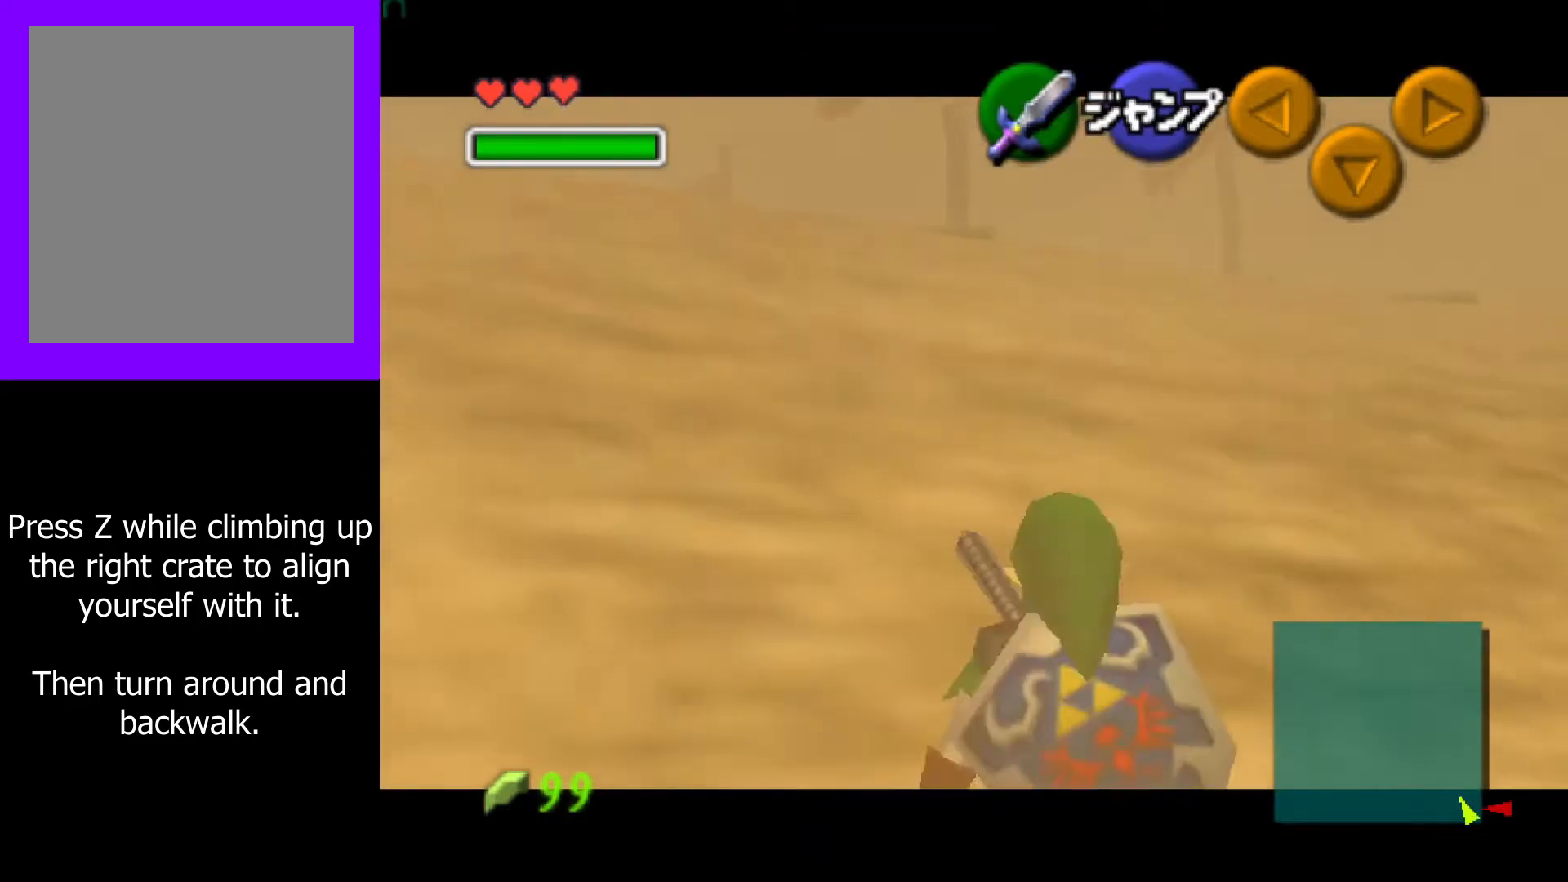
{"buttons": ["Z"], "left_stick": "down", "events": []}
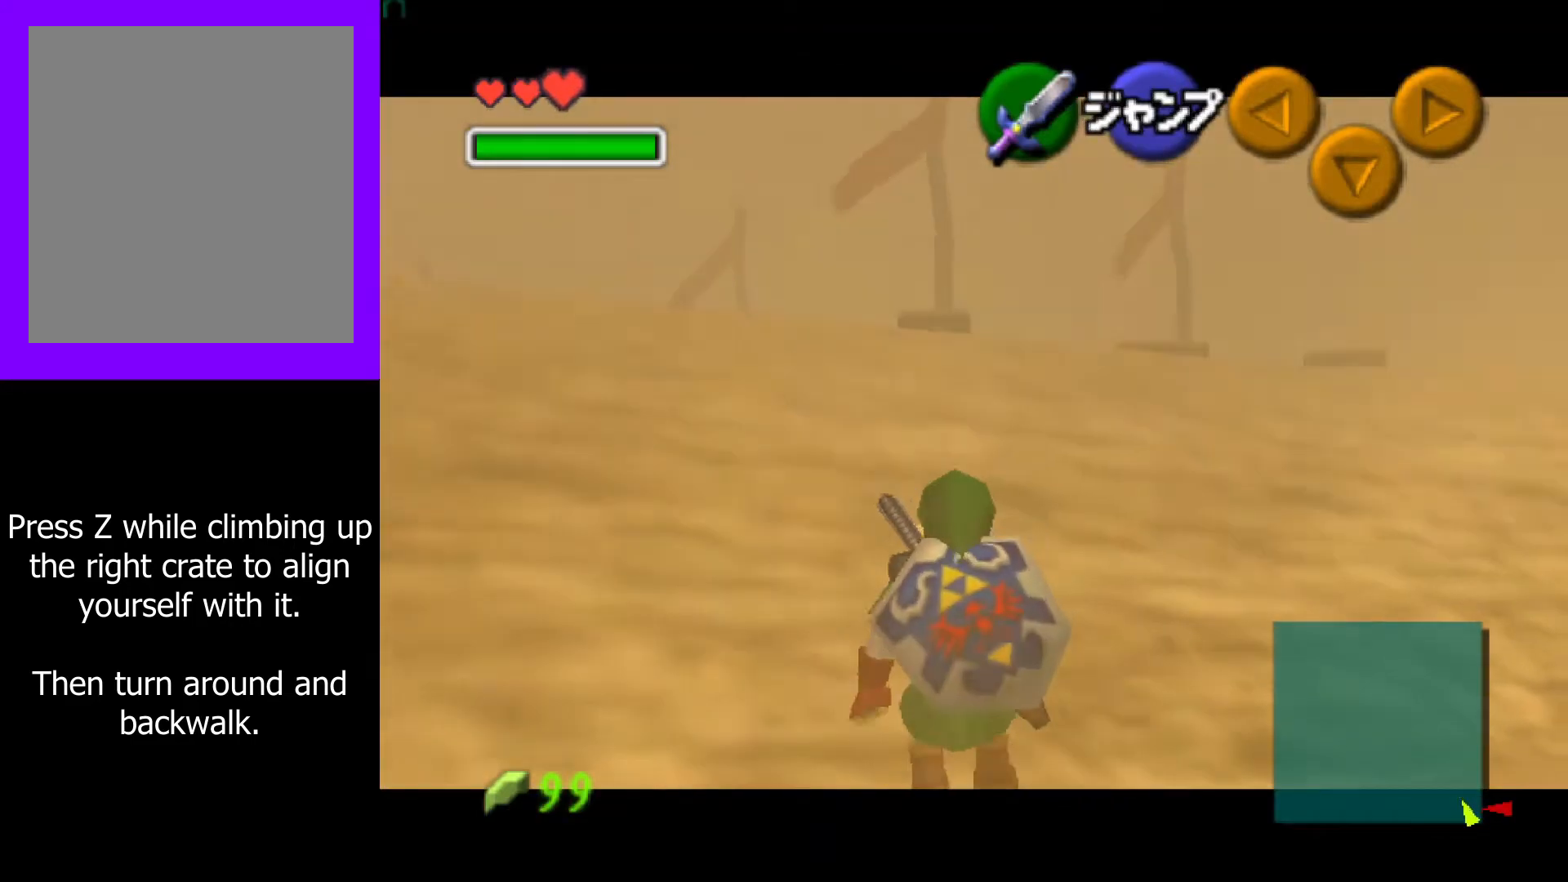
{"buttons": ["Z"], "left_stick": "down", "events": []}
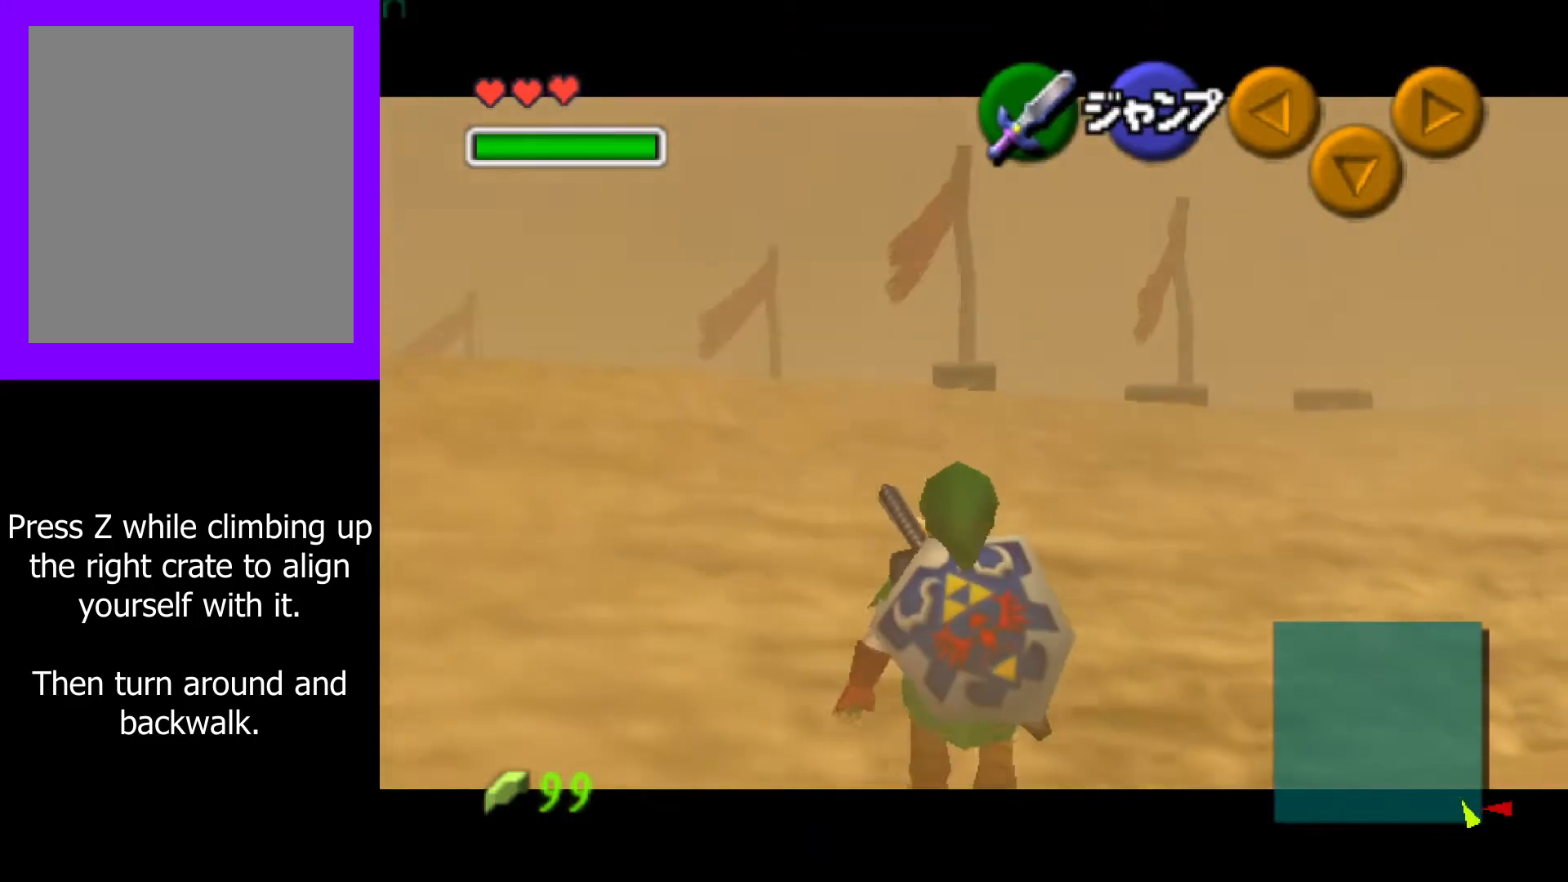
{"buttons": ["Z"], "left_stick": "down", "events": []}
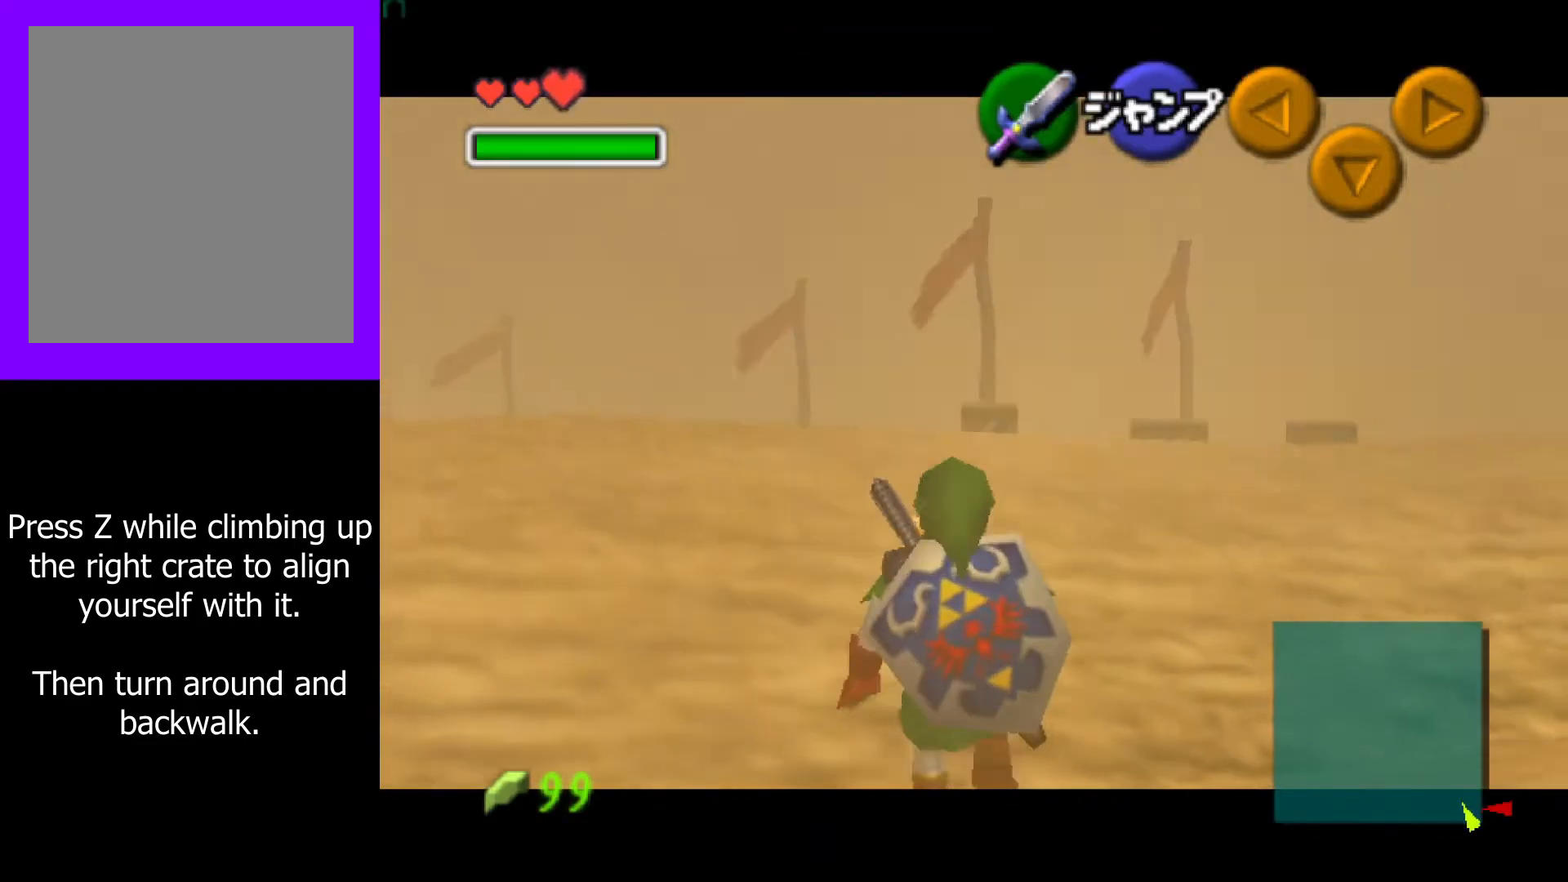
{"buttons": ["Z"], "left_stick": "down", "events": []}
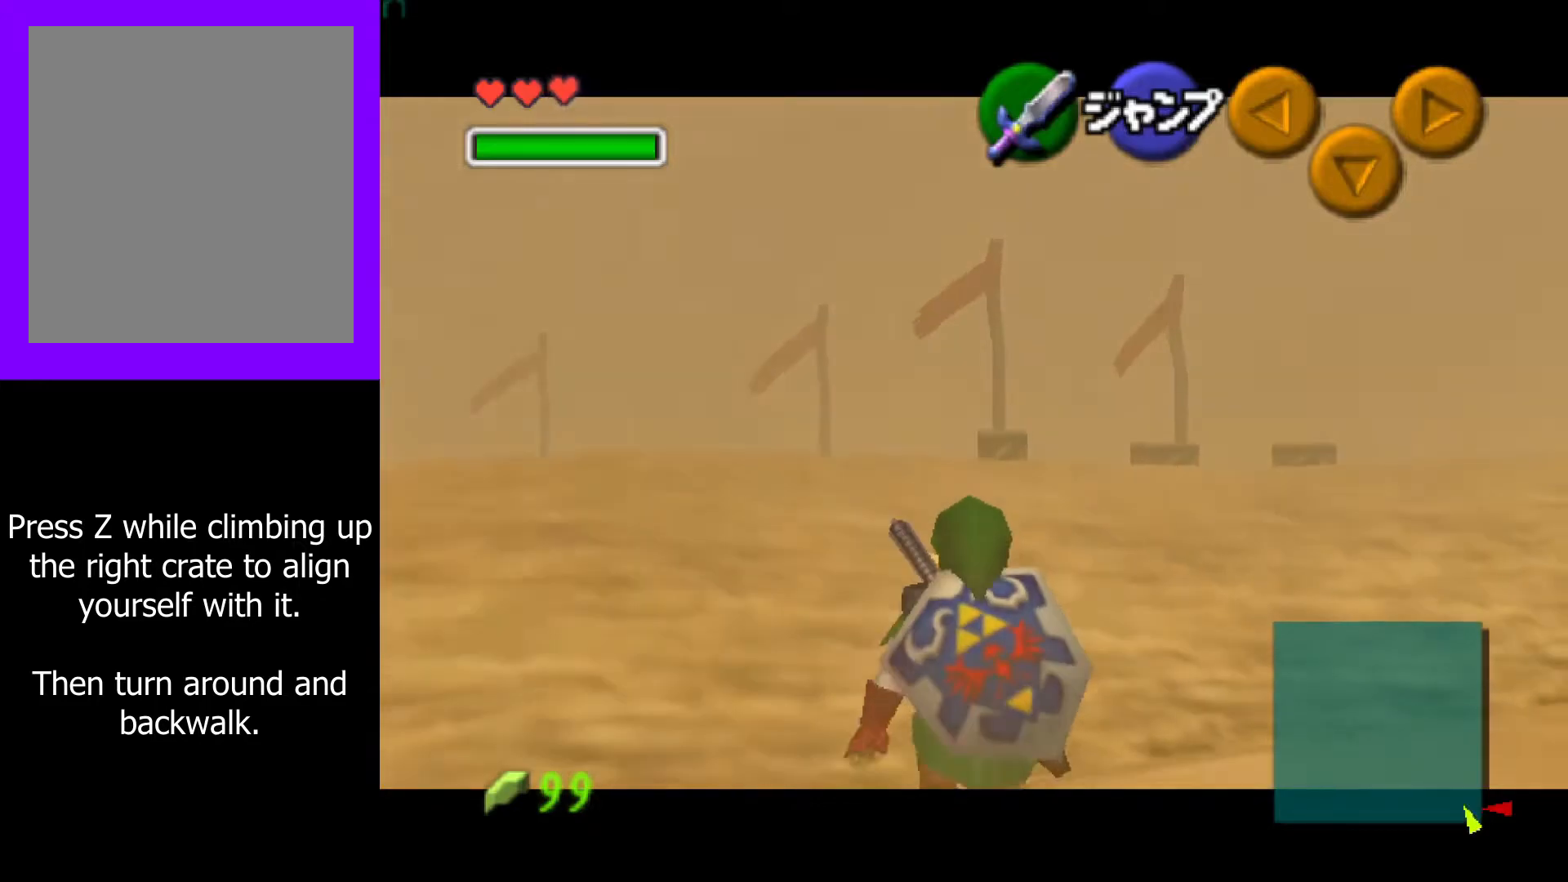
{"buttons": ["Z"], "left_stick": "right", "events": [[183, "left_stick", "right"], [250, "A", "down"], [367, "A", "up"]]}
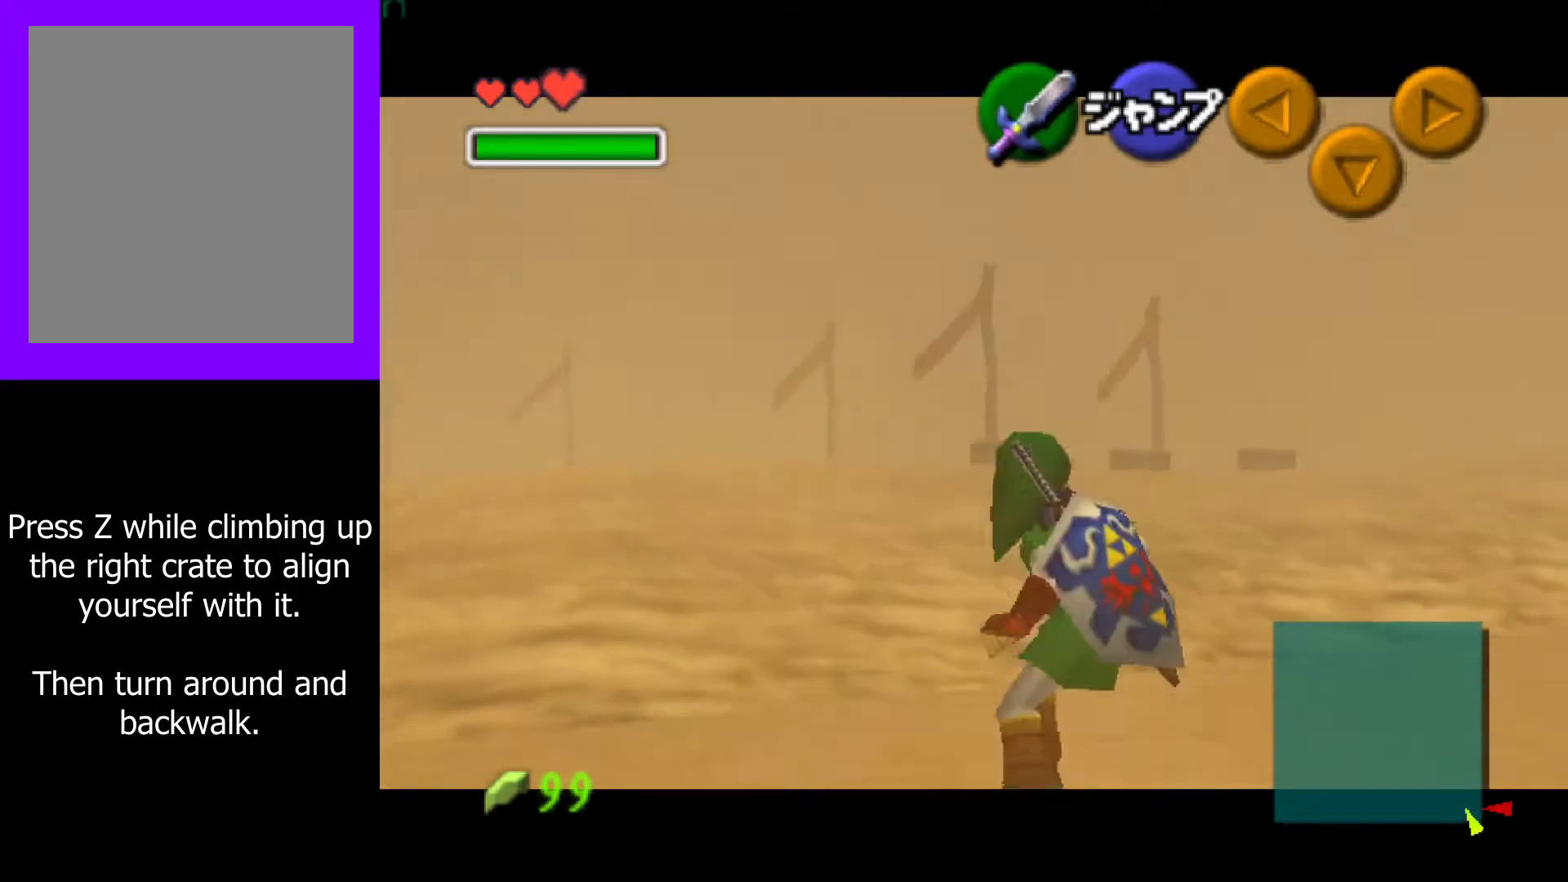
{"buttons": [], "left_stick": "down-left", "events": [[300, "Z", "up"], [400, "left_stick", "up-left"], [483, "left_stick", "down-left"]]}
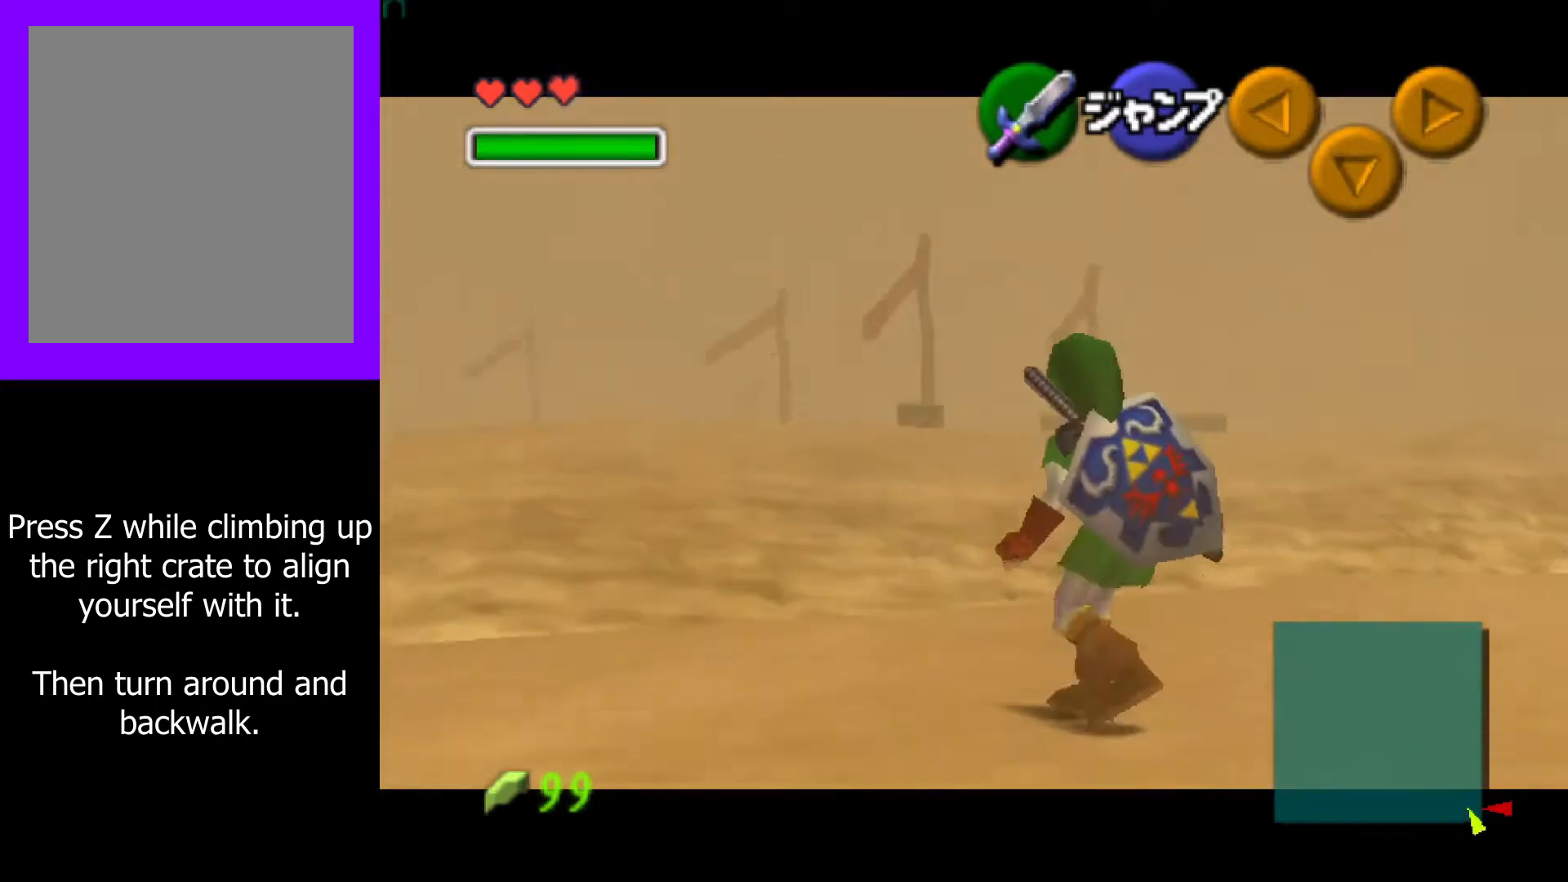
{"buttons": [], "left_stick": "center", "events": [[33, "B", "down"], [100, "left_stick", "up-right"], [117, "B", "up"], [183, "left_stick", "up-left"], [250, "left_stick", "down-left"], [350, "left_stick", "center"]]}
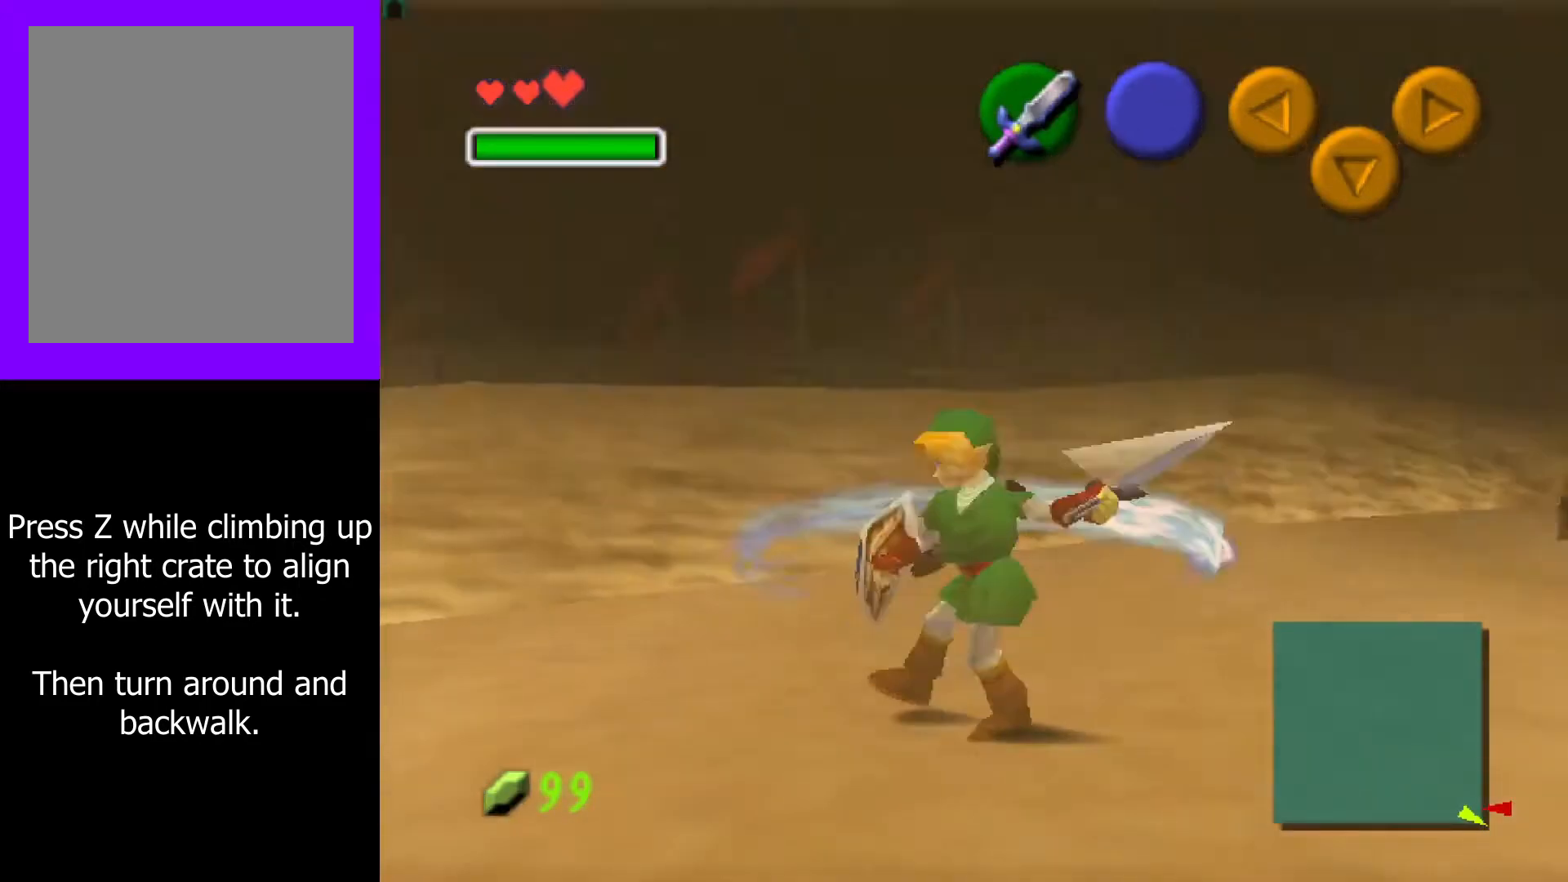
{"buttons": [], "left_stick": "center", "events": []}
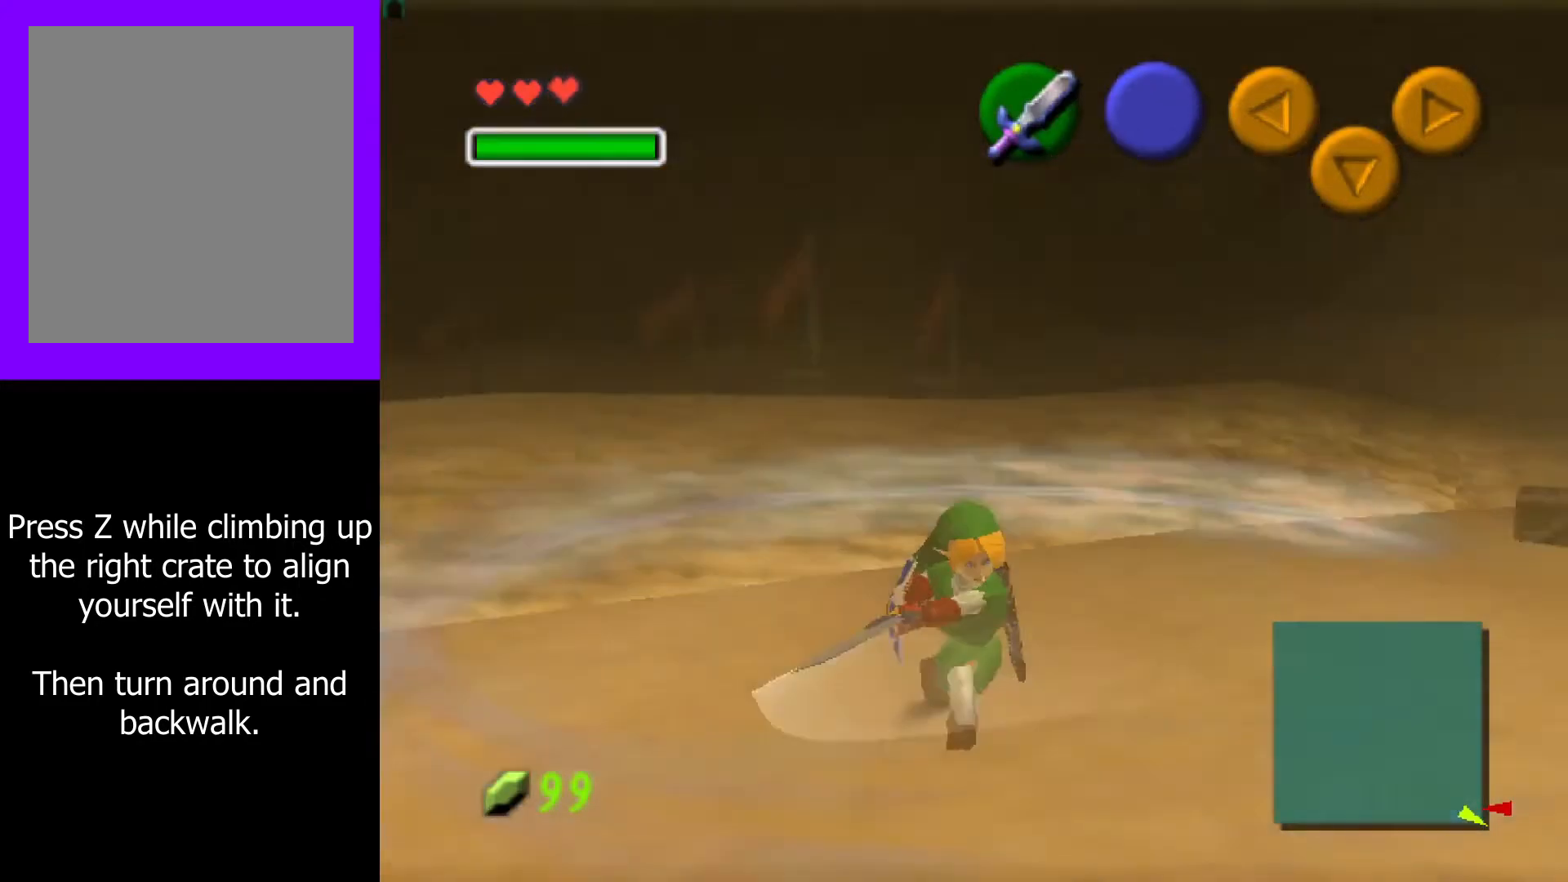
{"buttons": [], "left_stick": "center", "events": []}